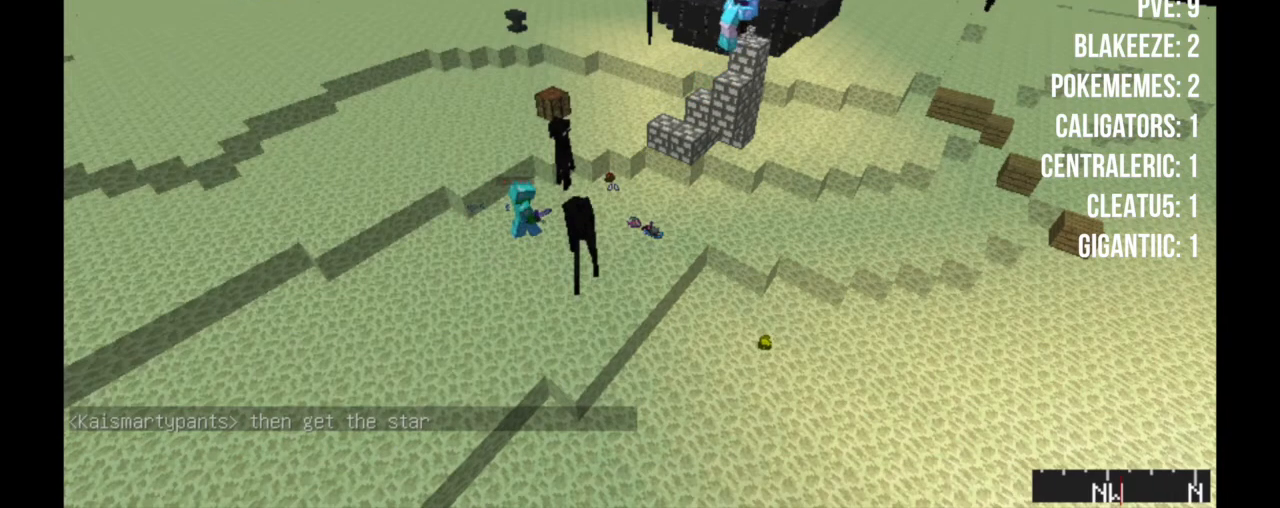
Gameplay with keyboard and mouse; each line is a JSON object with the keys and mouse buttons held at the frame after it. "events" lists presses ("down") and releases ("up") of "a", "d", "s", "w", "mouse_left" and "mouse_right" between this image and that frame as [ms after this image, input, new state], when the widget could be followed in between. "mouse_left", "mouse_right" = the "left", "right" buttons of the "mouse" list. No other keys are recorded. Fast repeated clicks can show as one long hold. Mouse movement is not recorded.
{"keys": ["w"], "mouse": [], "events": [[350, "w", "down"]]}
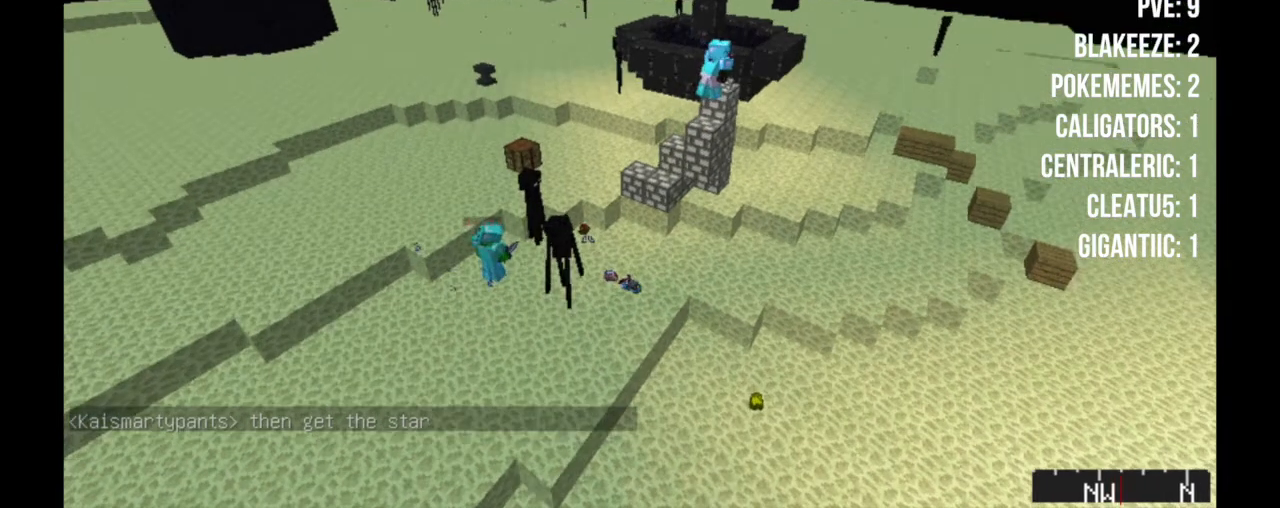
{"keys": [], "mouse": [], "events": [[367, "w", "up"]]}
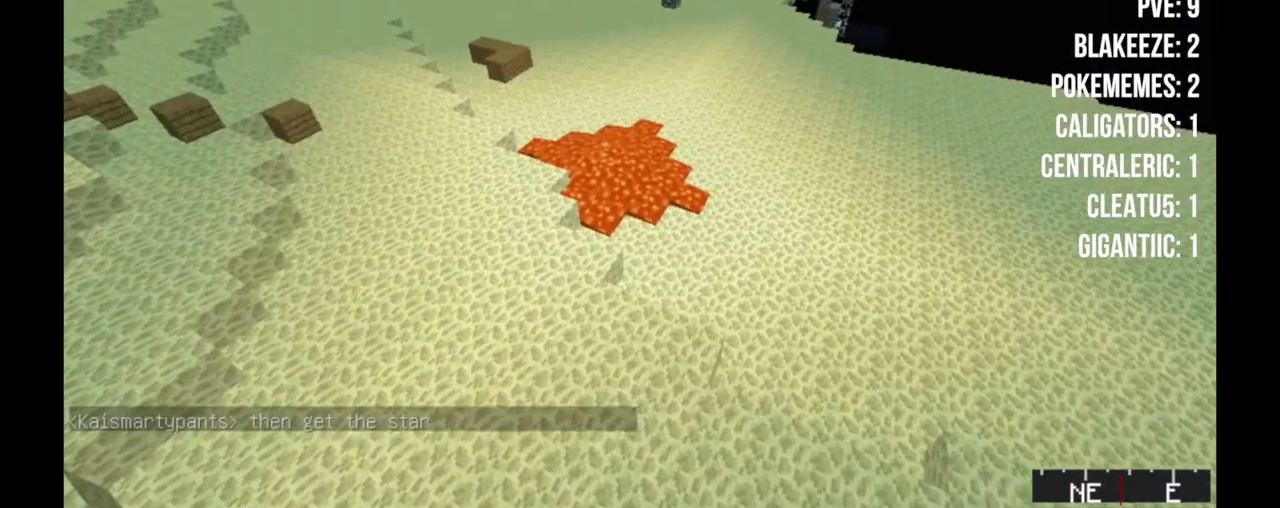
{"keys": ["d", "w"], "mouse": [], "events": [[33, "d", "down"], [317, "w", "down"]]}
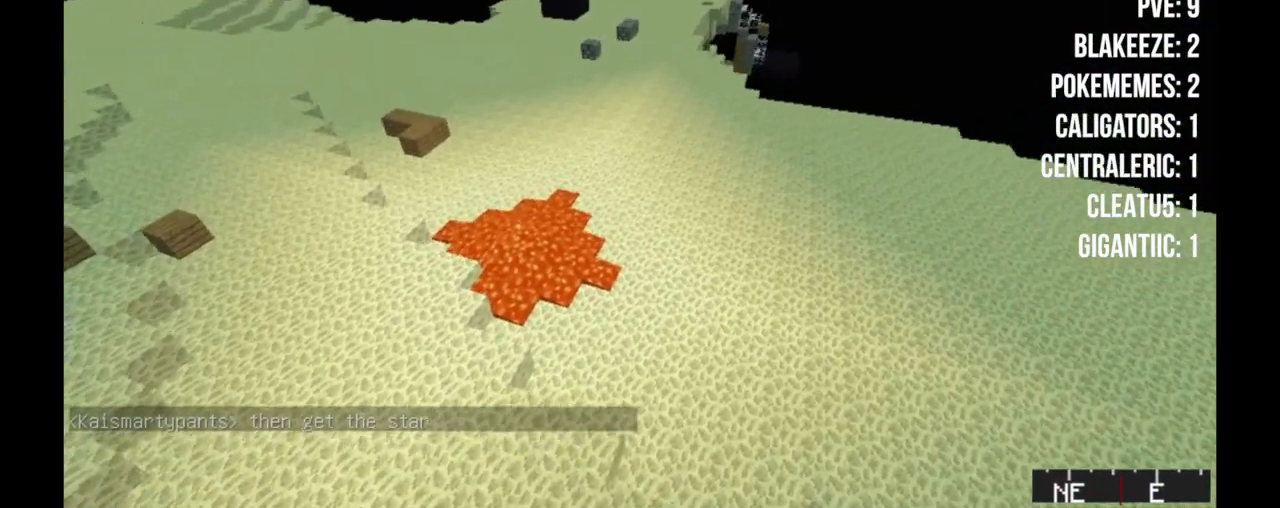
{"keys": ["d", "w"], "mouse": [], "events": []}
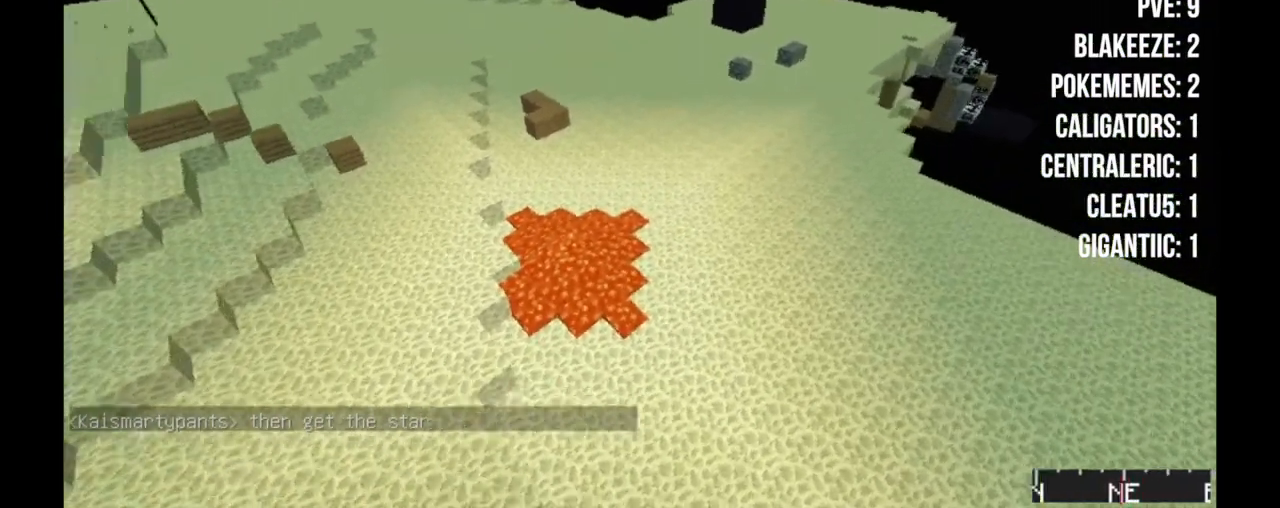
{"keys": [], "mouse": [], "events": [[33, "w", "up"], [217, "d", "up"]]}
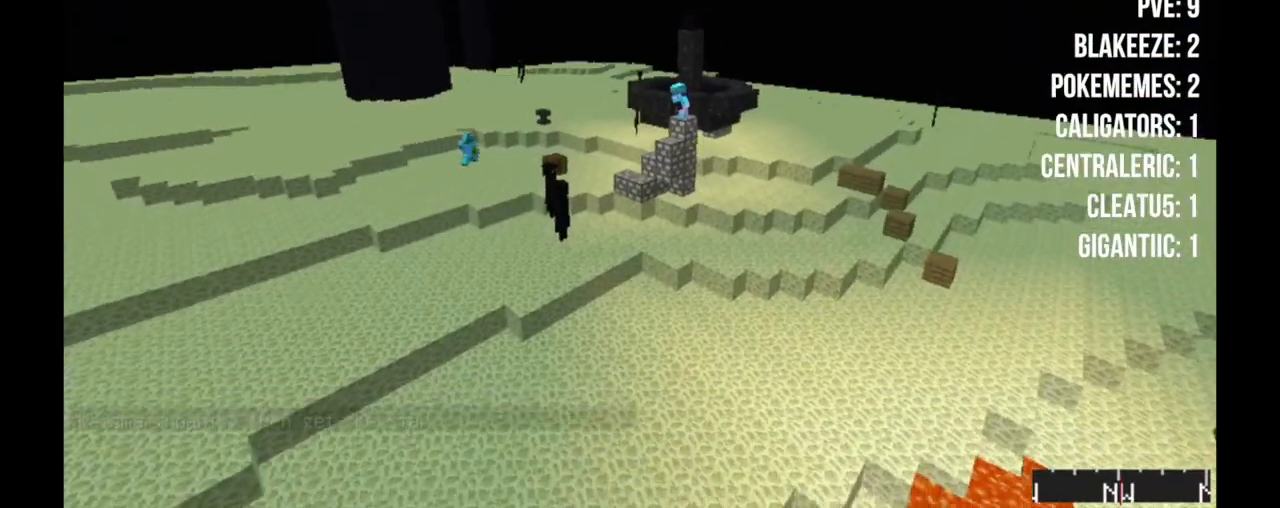
{"keys": ["w"], "mouse": [], "events": [[117, "w", "down"]]}
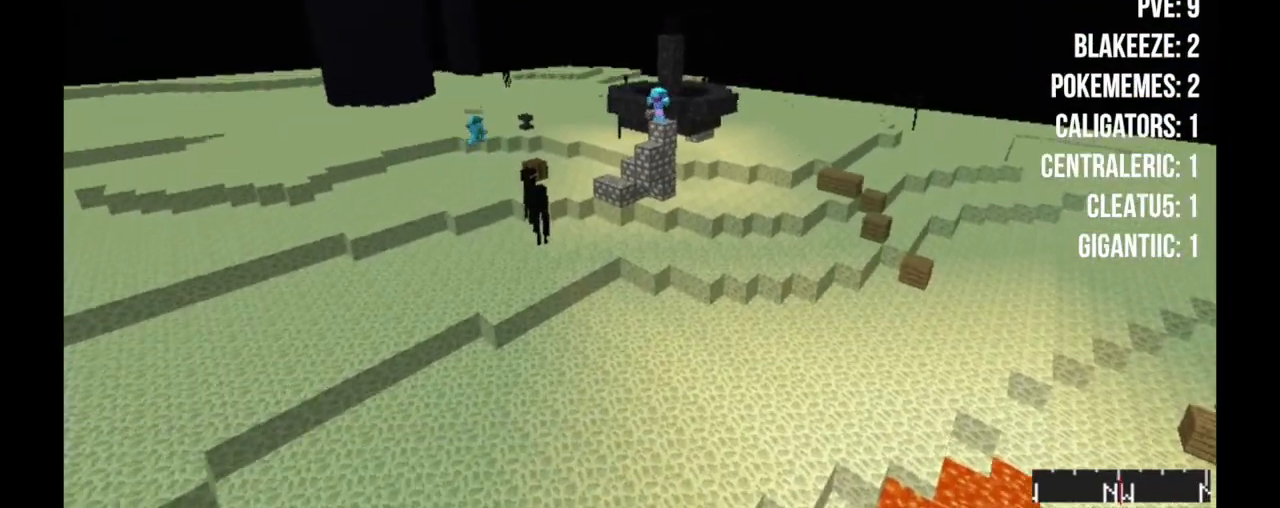
{"keys": [], "mouse": [], "events": [[500, "w", "up"]]}
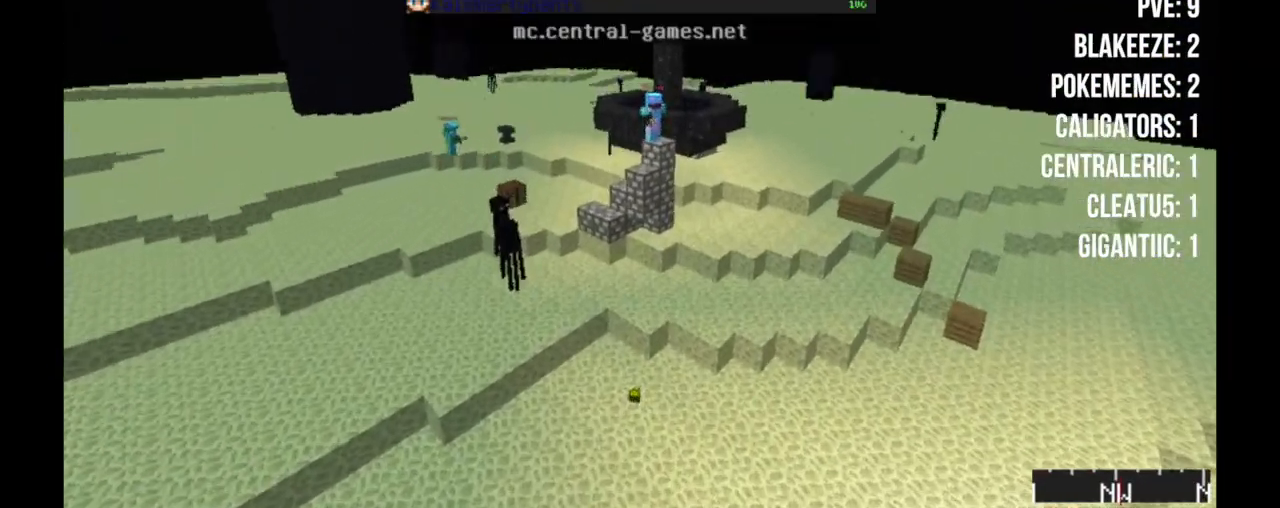
{"keys": ["w"], "mouse": [], "events": [[400, "w", "down"]]}
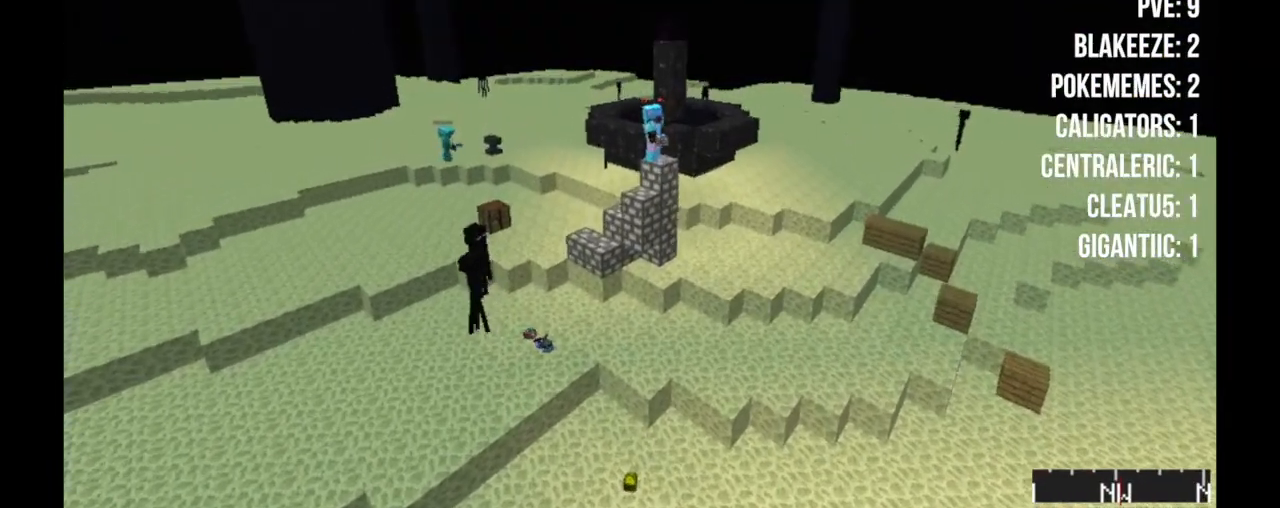
{"keys": [], "mouse": [], "events": [[150, "w", "up"]]}
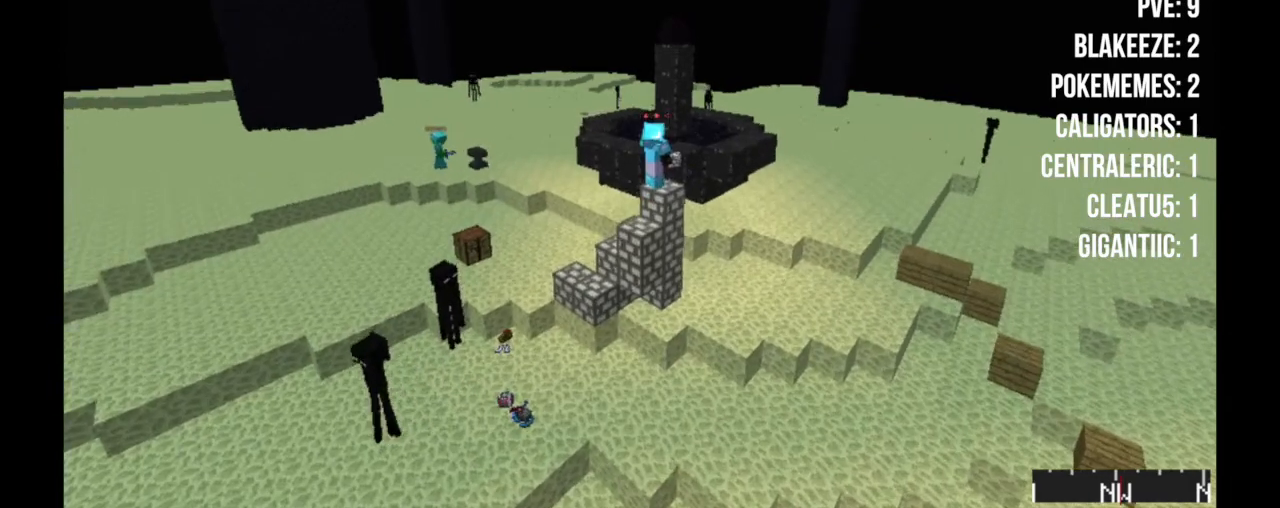
{"keys": [], "mouse": [], "events": [[50, "w", "down"], [367, "w", "up"]]}
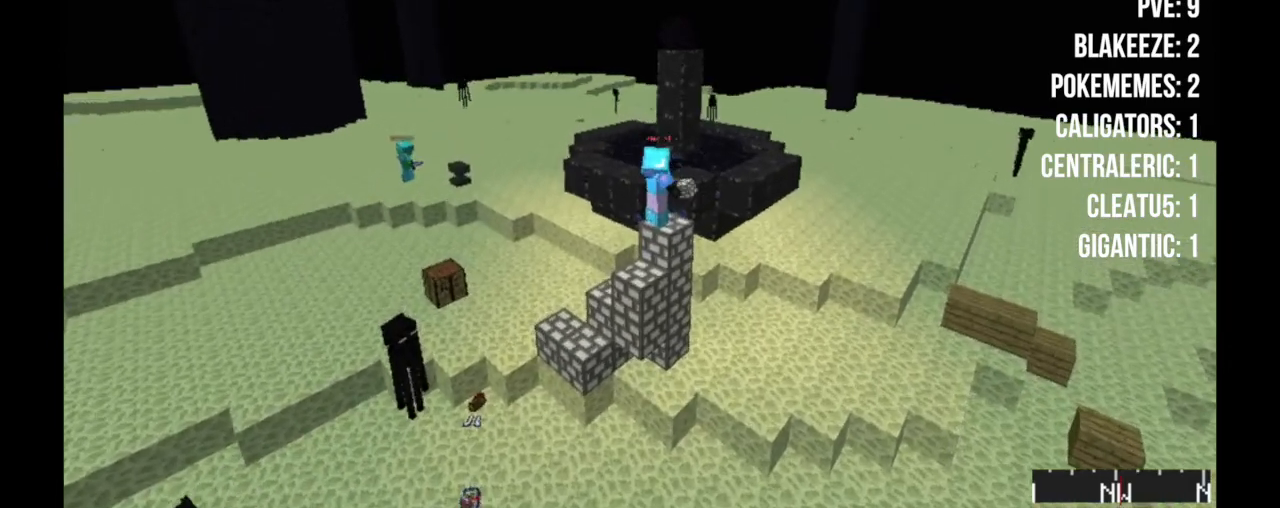
{"keys": [], "mouse": [], "events": [[83, "w", "down"], [350, "w", "up"]]}
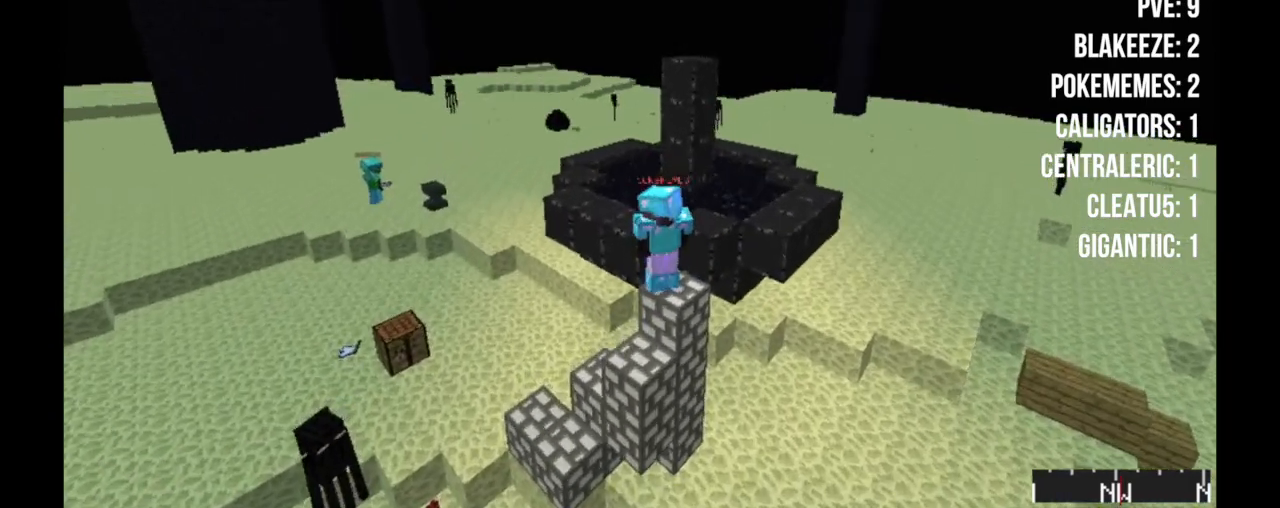
{"keys": [], "mouse": [], "events": []}
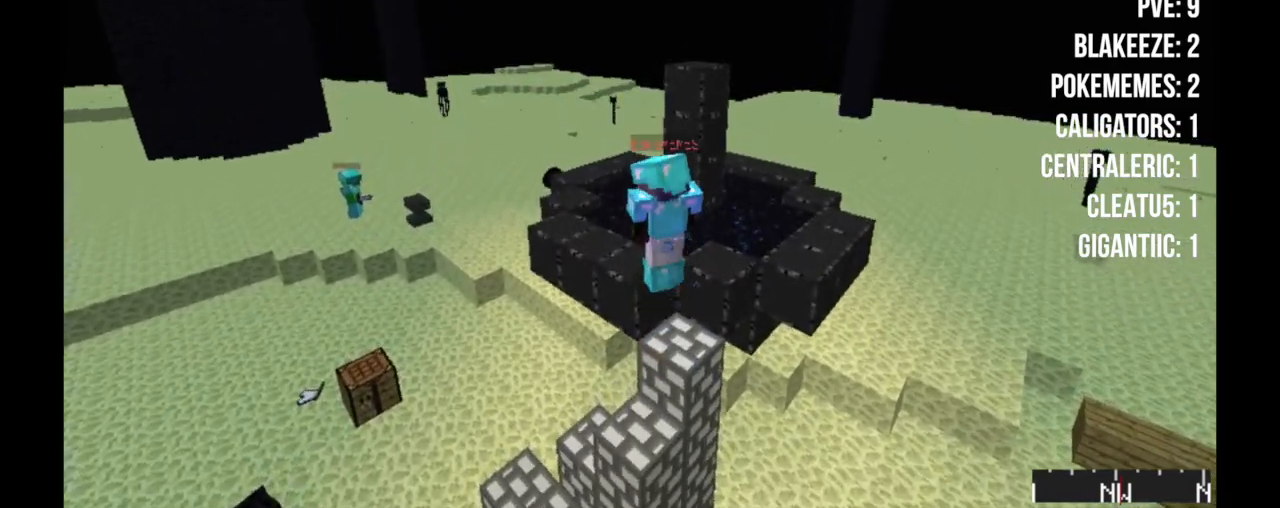
{"keys": ["a", "w"], "mouse": [], "events": [[267, "w", "down"], [333, "a", "down"]]}
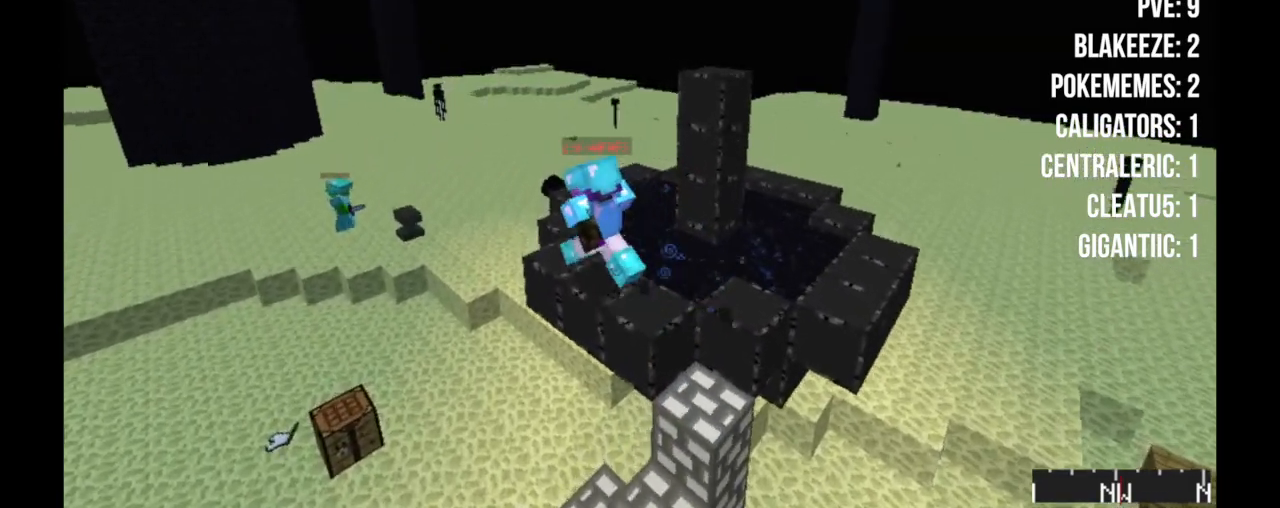
{"keys": ["a", "w"], "mouse": [], "events": [[233, "a", "up"], [350, "a", "down"]]}
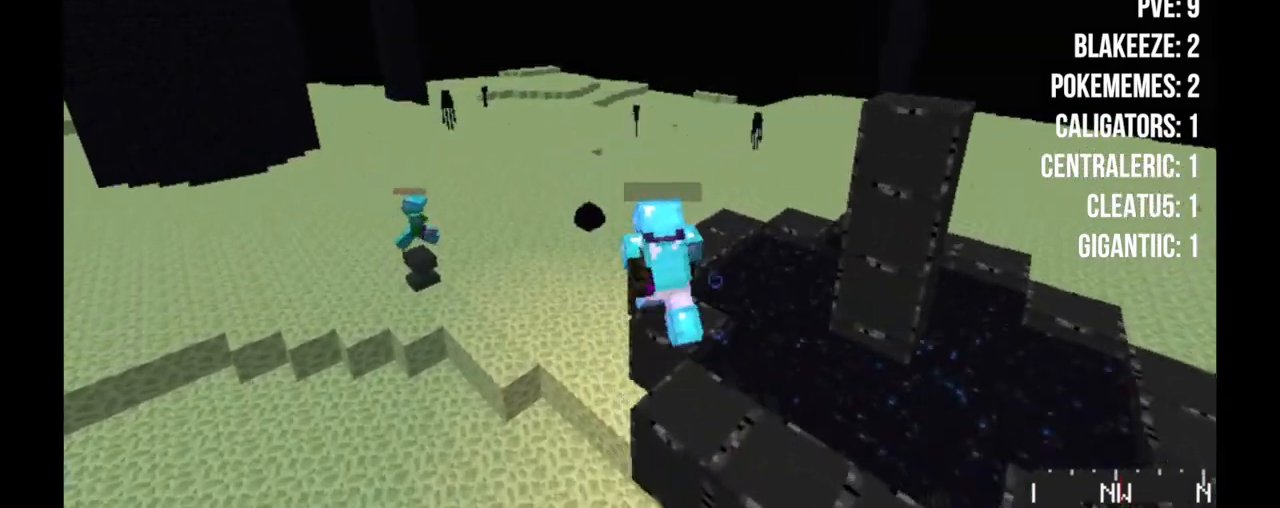
{"keys": ["w"], "mouse": [], "events": [[150, "a", "up"]]}
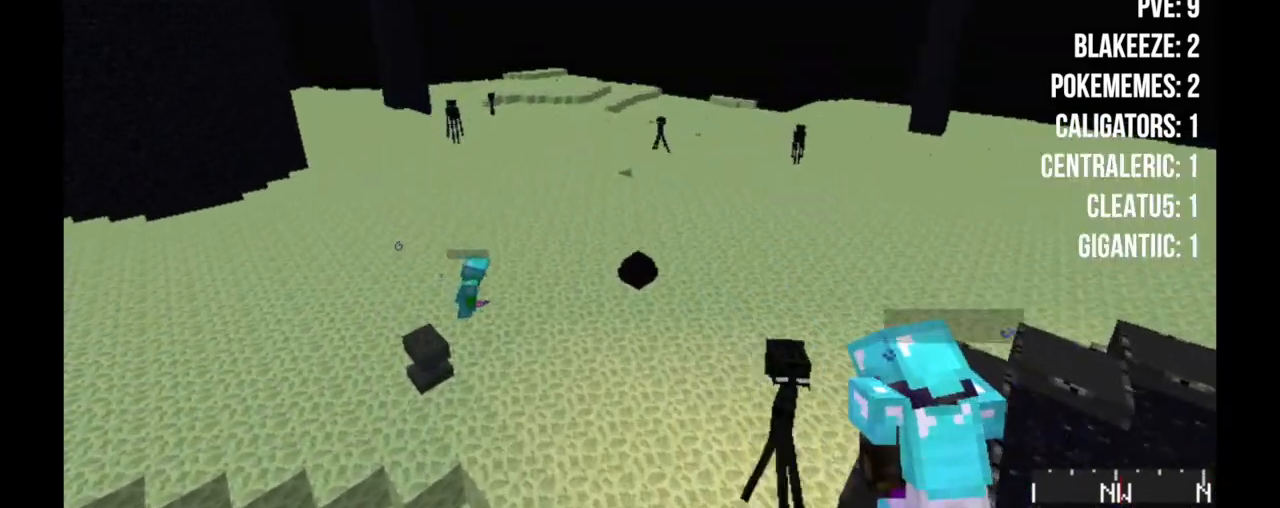
{"keys": [], "mouse": [], "events": [[17, "w", "up"], [50, "d", "down"], [417, "d", "up"]]}
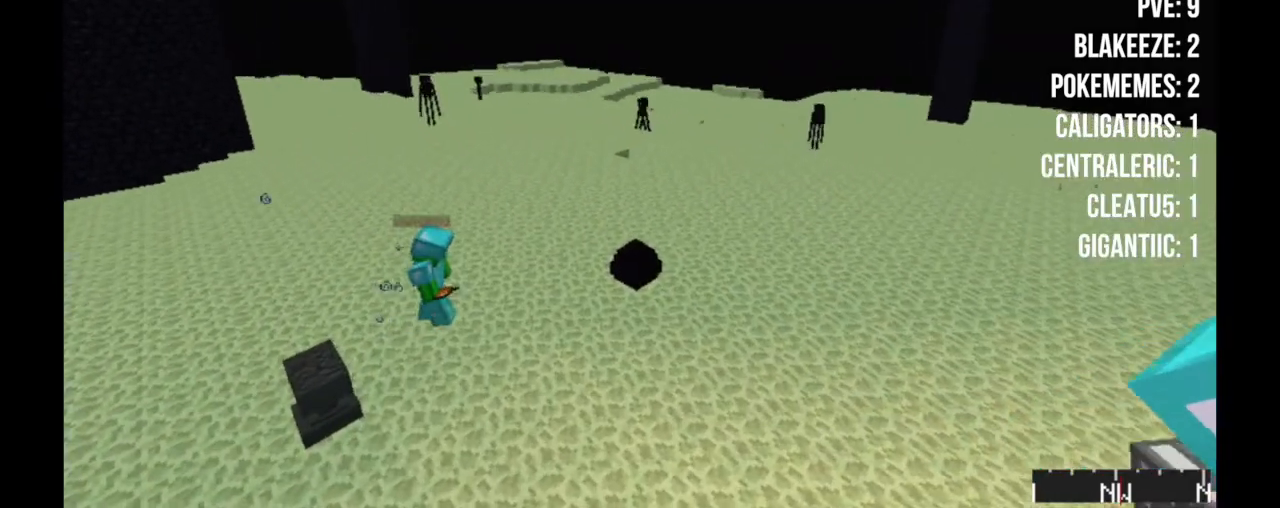
{"keys": [], "mouse": [], "events": [[217, "s", "down"], [483, "s", "up"]]}
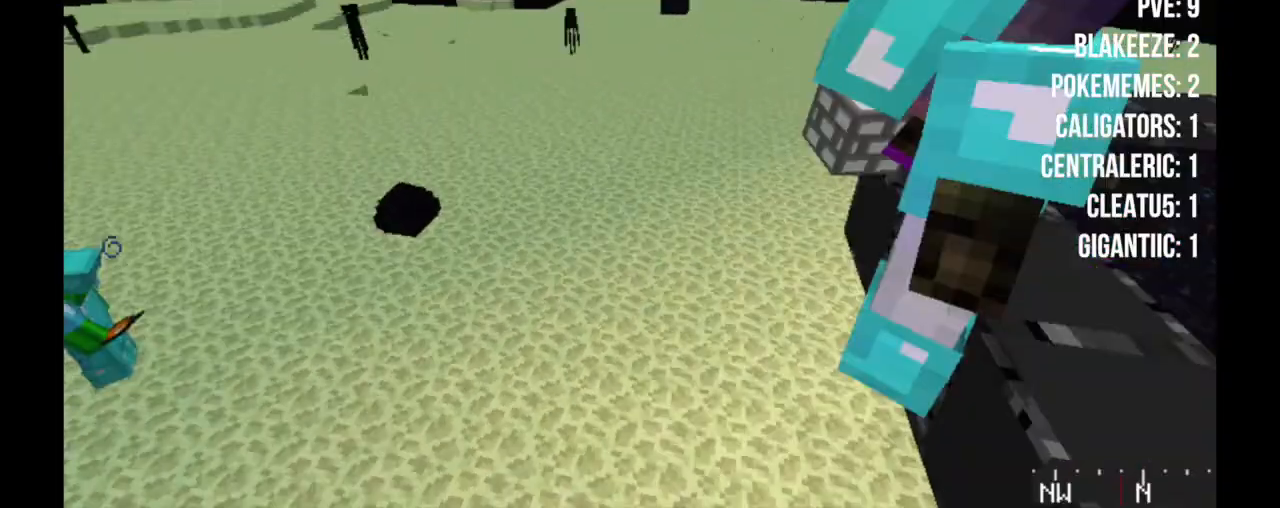
{"keys": ["d"], "mouse": [], "events": [[133, "s", "down"], [283, "d", "down"], [467, "s", "up"]]}
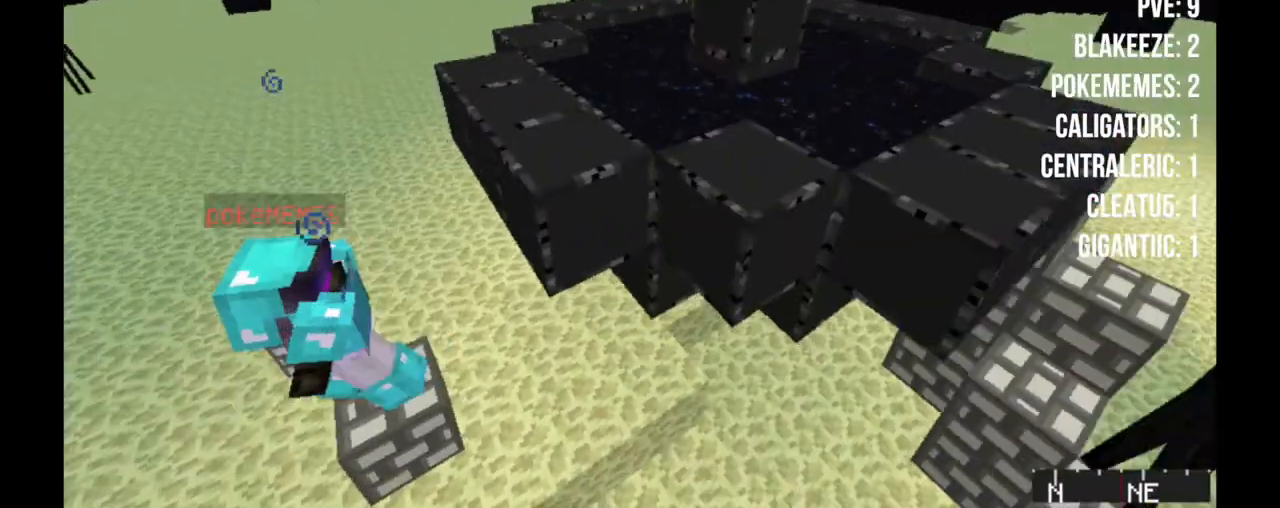
{"keys": ["d", "w"], "mouse": [], "events": [[133, "w", "down"]]}
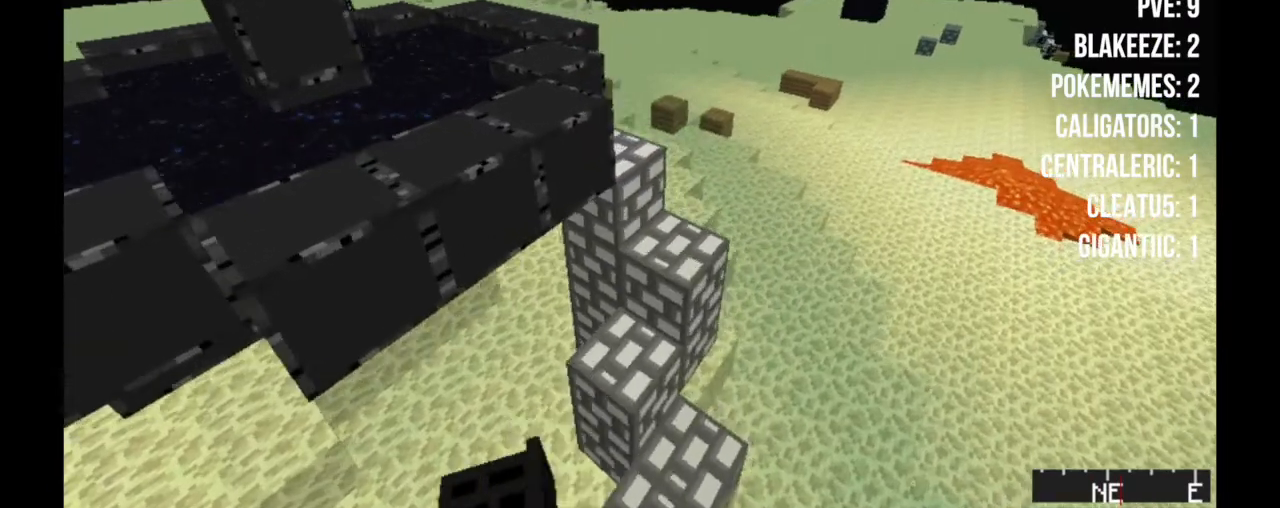
{"keys": ["d"], "mouse": [], "events": [[17, "w", "up"]]}
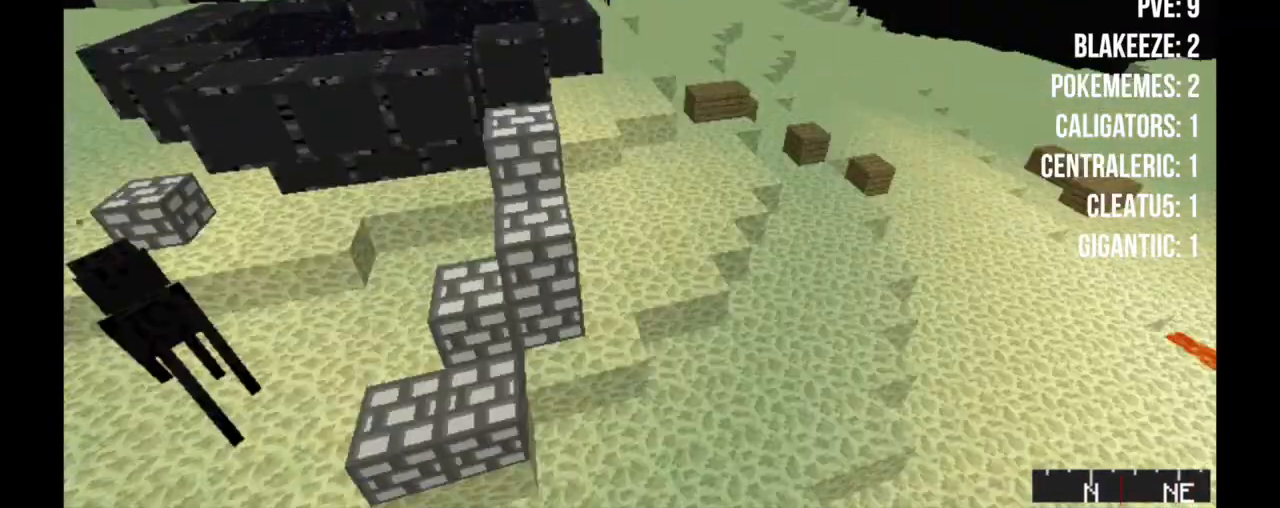
{"keys": ["a", "w"], "mouse": [], "events": [[33, "a", "down"], [67, "d", "up"], [67, "w", "down"]]}
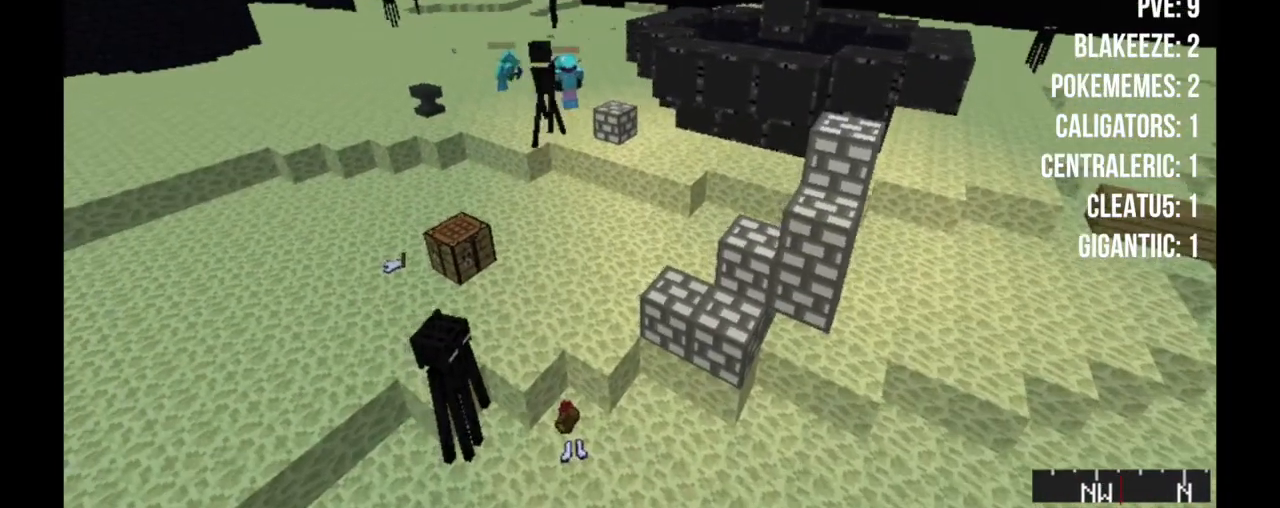
{"keys": ["w"], "mouse": [], "events": [[67, "a", "up"]]}
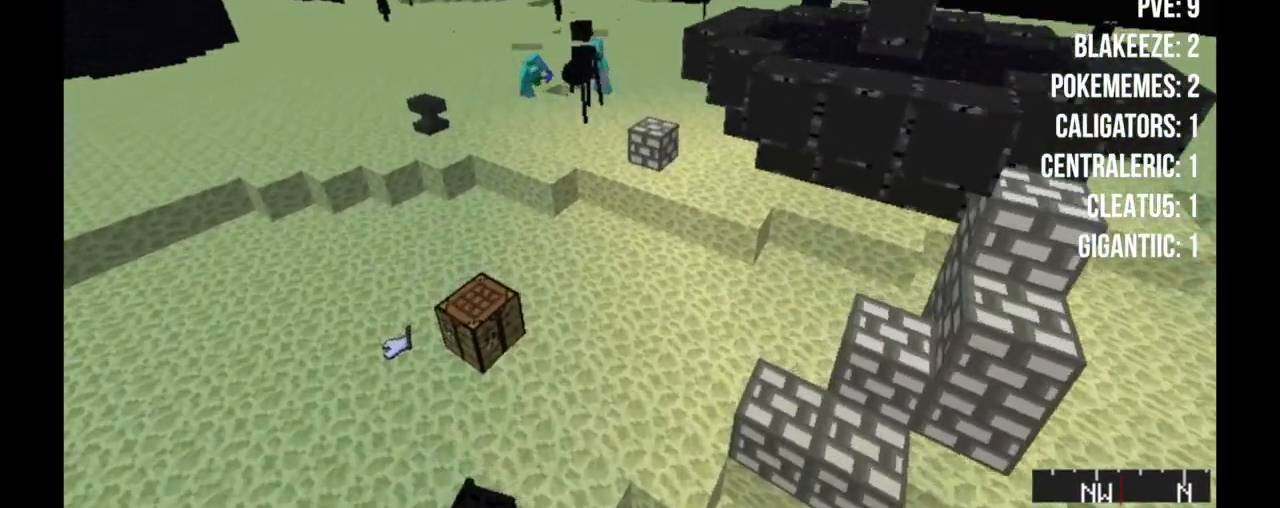
{"keys": [], "mouse": [], "events": [[333, "w", "up"]]}
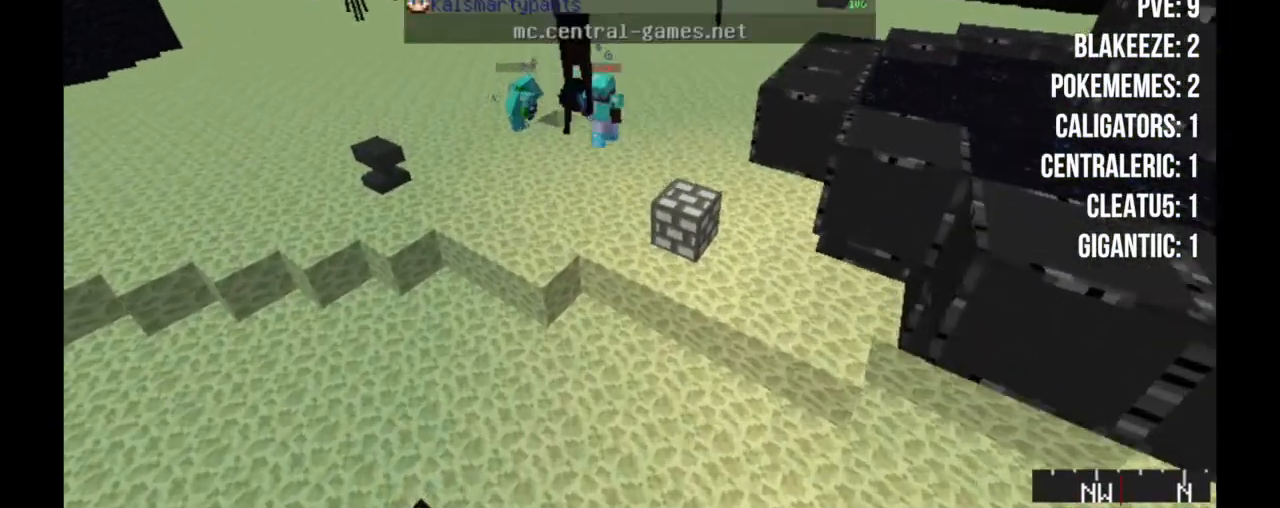
{"keys": [], "mouse": [], "events": []}
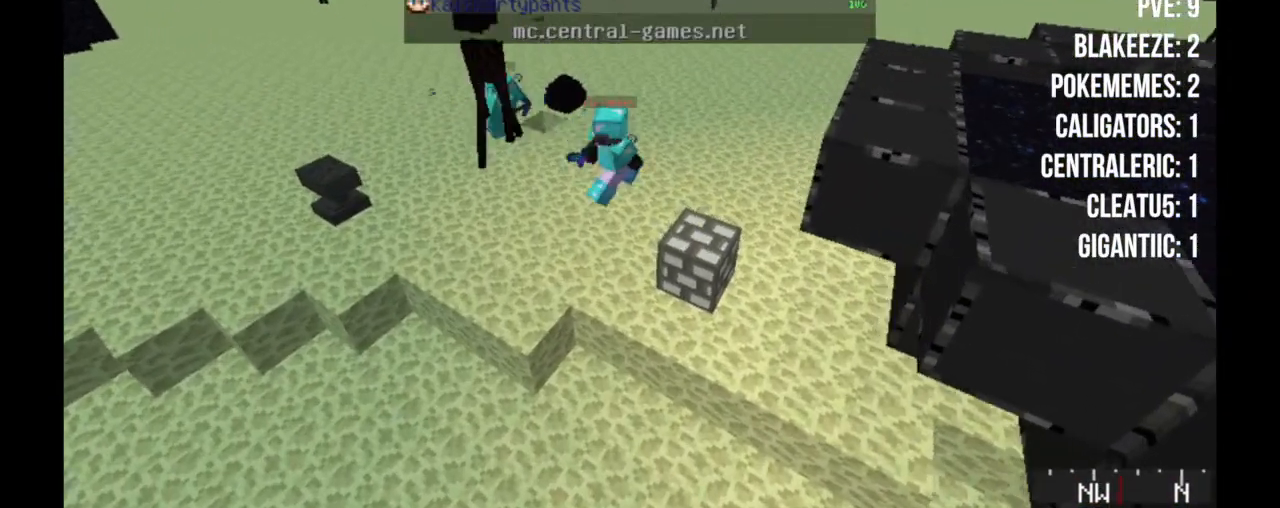
{"keys": [], "mouse": [], "events": []}
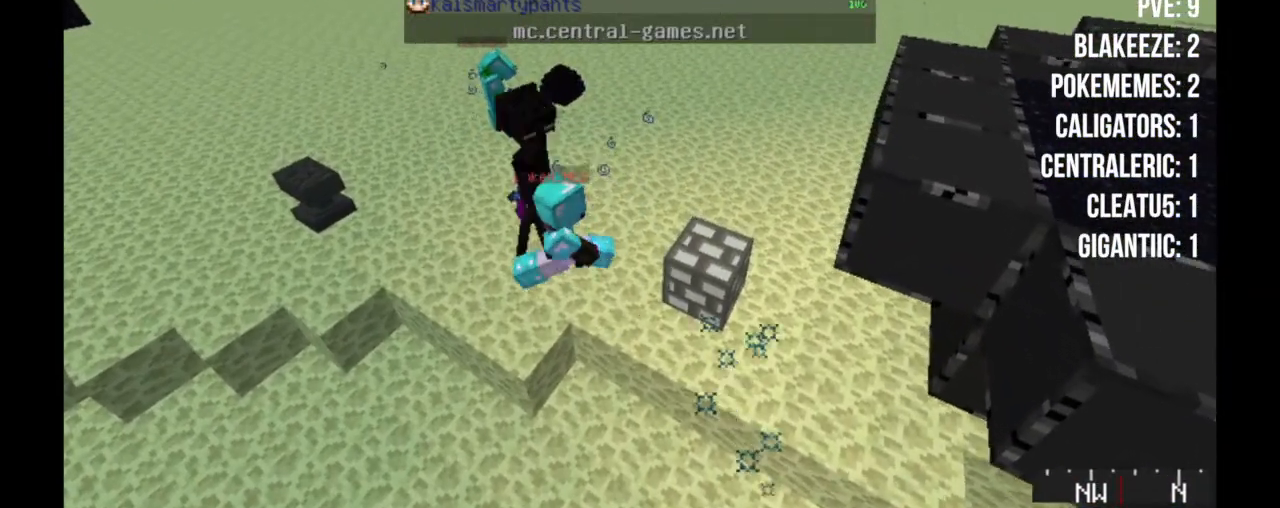
{"keys": [], "mouse": [], "events": []}
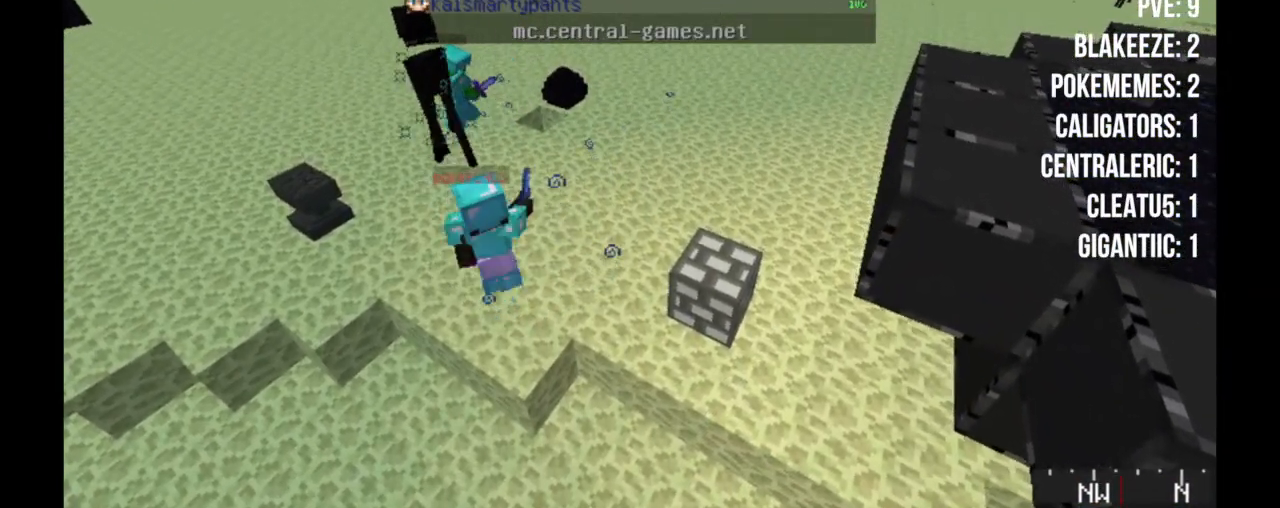
{"keys": [], "mouse": [], "events": []}
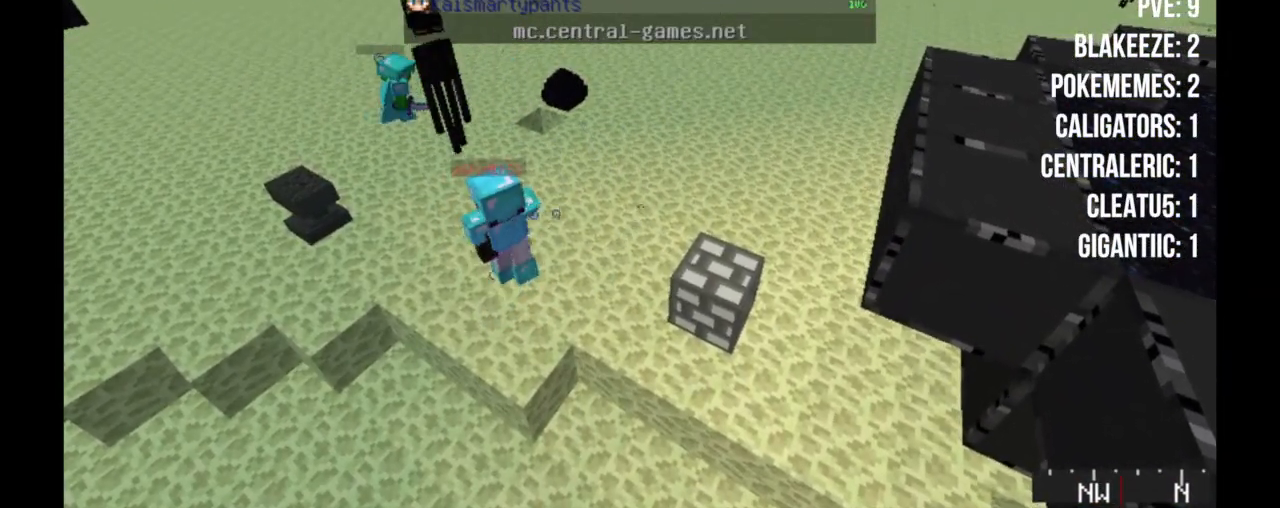
{"keys": [], "mouse": [], "events": []}